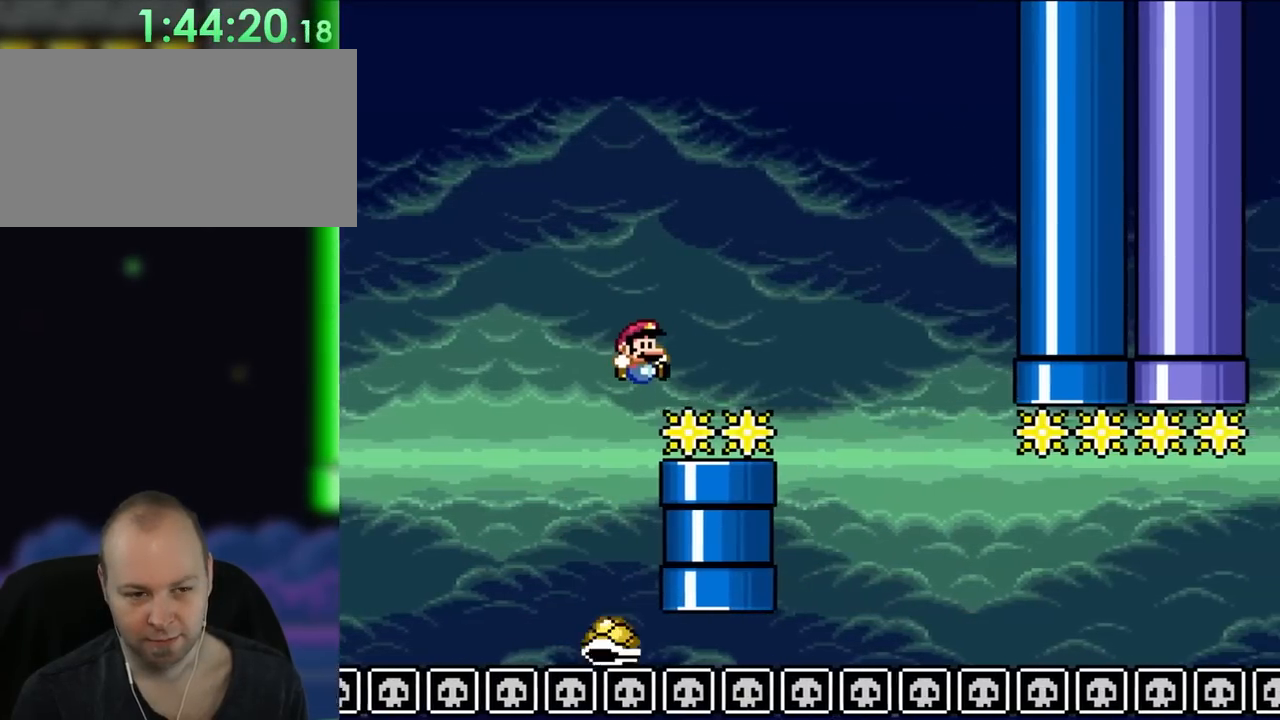
Gameplay with a controller (Nintendo layout); each line is a JSON object with the inputs held at the frame after it (dt_ms = milliseconds from this image to that frame). "events" lists button and stick changes between this image and that frame as [ms after this image, input, new state], when the widget could be followed in between. Not read: L3 R1 R3.
{"dt_ms": 500, "buttons": ["Y", "DPAD_RIGHT"], "events": [[433, "B", "up"]]}
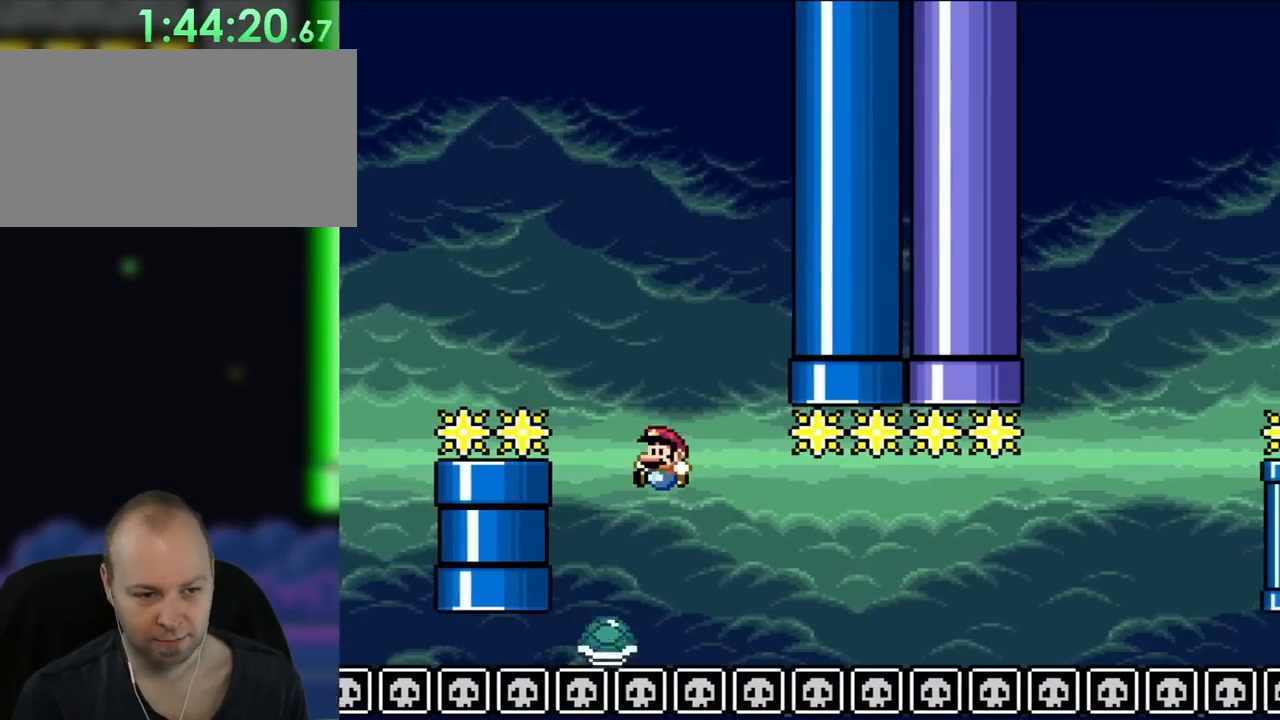
{"dt_ms": 500, "buttons": ["Y", "DPAD_RIGHT"], "events": [[67, "DPAD_RIGHT", "up"], [67, "DPAD_UP", "down"], [100, "DPAD_LEFT", "down"], [100, "DPAD_UP", "up"], [167, "DPAD_UP", "down"], [200, "DPAD_LEFT", "up"], [200, "DPAD_RIGHT", "down"], [200, "DPAD_UP", "up"]]}
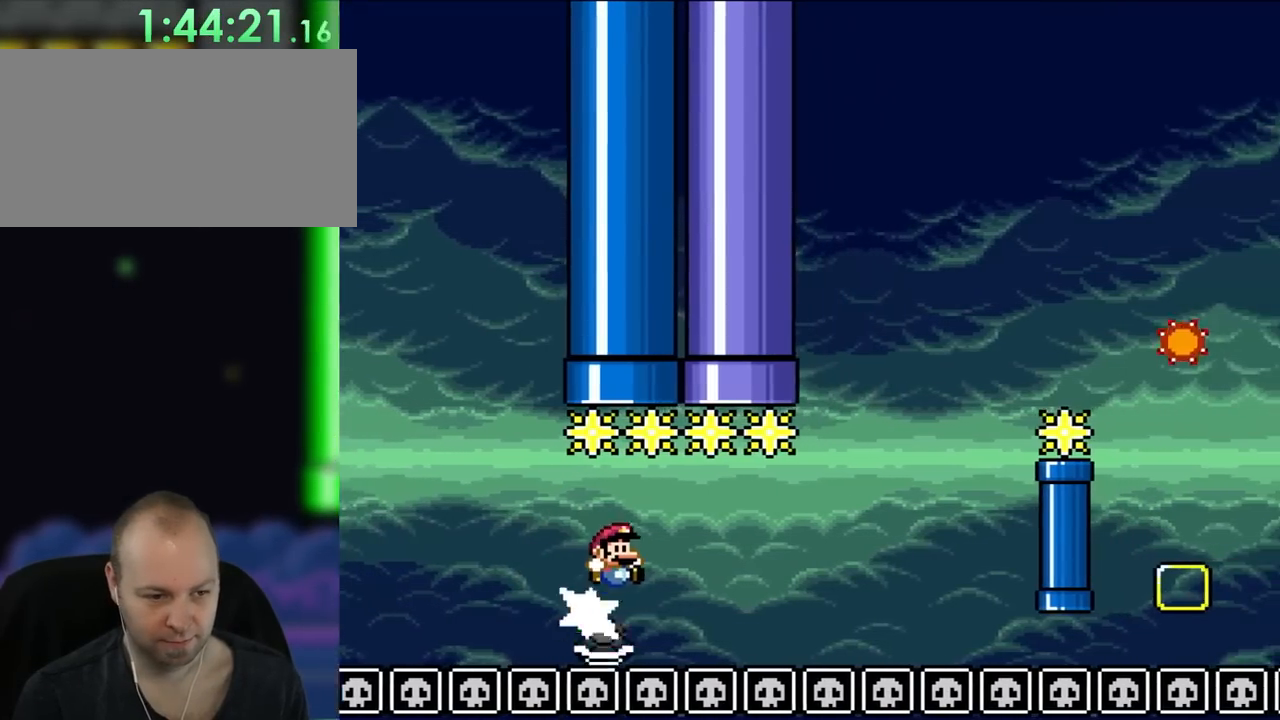
{"dt_ms": 500, "buttons": ["Y", "DPAD_RIGHT"], "events": []}
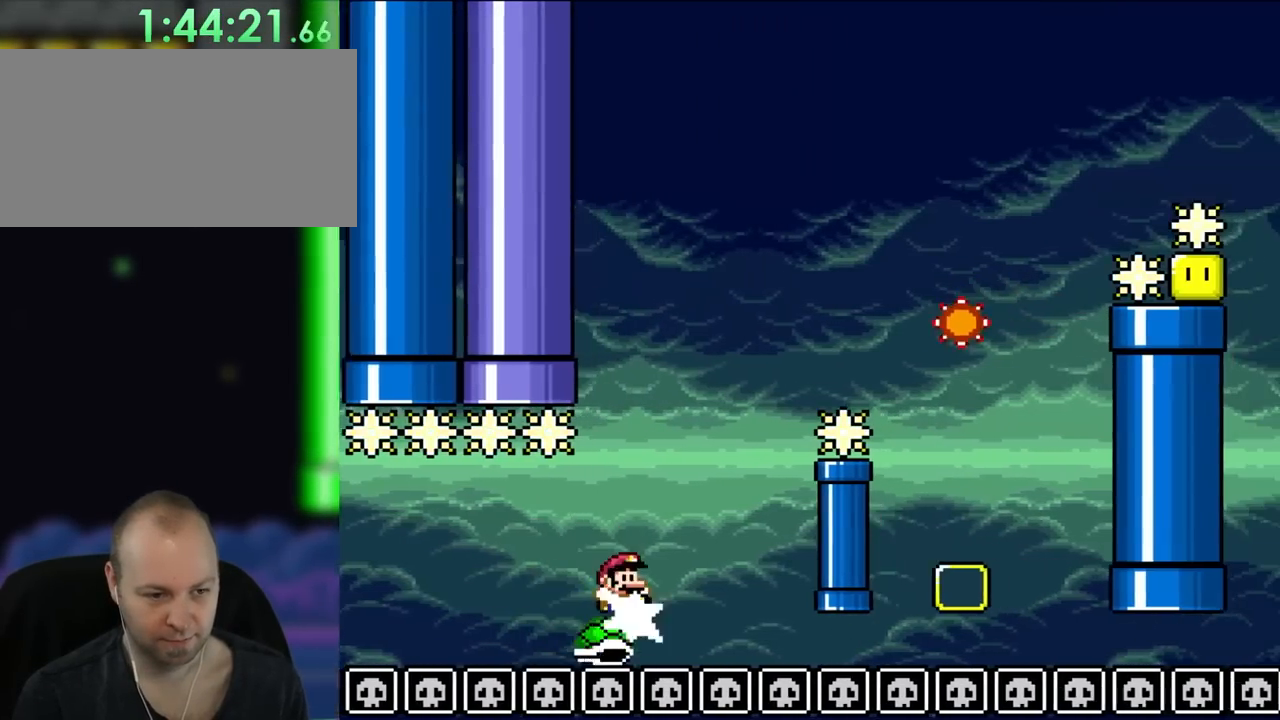
{"dt_ms": 500, "buttons": ["B", "Y", "DPAD_RIGHT"], "events": [[67, "B", "down"]]}
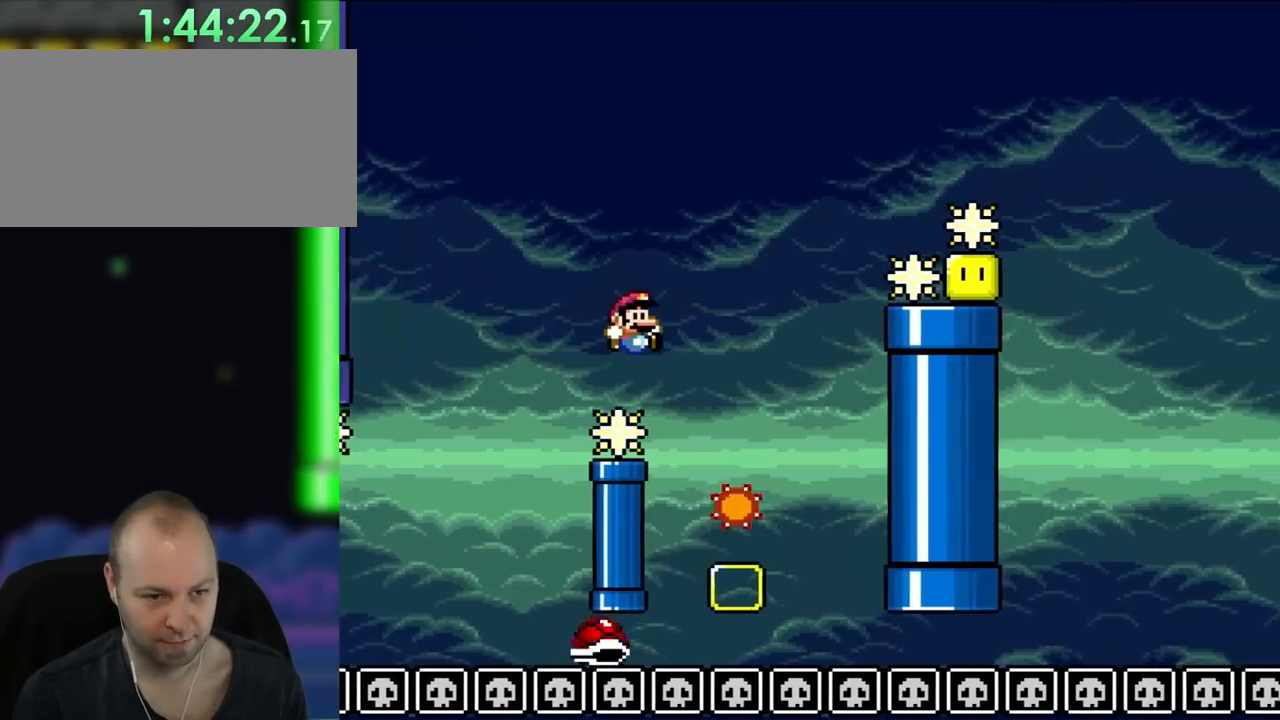
{"dt_ms": 500, "buttons": ["A", "X", "DPAD_RIGHT"], "events": [[167, "X", "down"], [167, "Y", "up"], [200, "A", "down"], [200, "B", "up"]]}
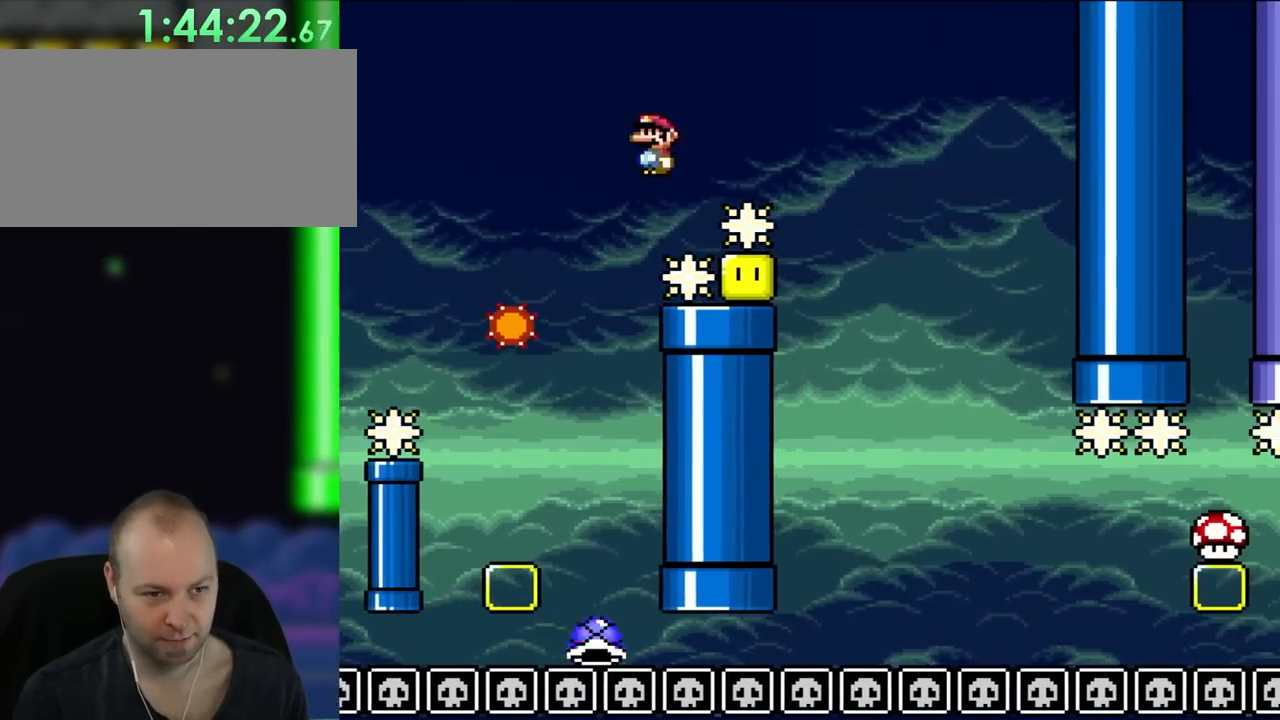
{"dt_ms": 500, "buttons": ["Y", "DPAD_RIGHT"], "events": [[167, "B", "down"], [233, "A", "up"], [233, "Y", "down"], [267, "X", "up"], [333, "B", "up"]]}
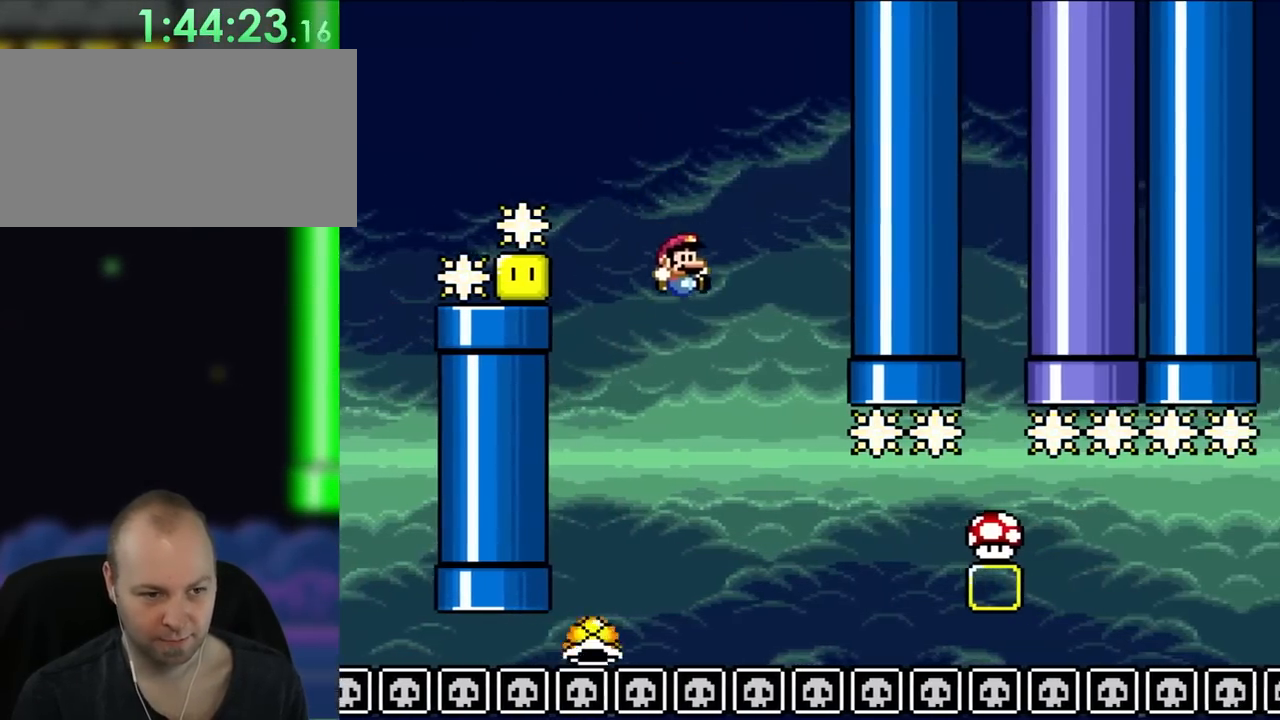
{"dt_ms": 500, "buttons": ["Y", "DPAD_RIGHT"], "events": [[200, "DPAD_RIGHT", "up"], [200, "DPAD_UP", "down"], [233, "DPAD_LEFT", "down"], [233, "DPAD_UP", "up"], [333, "DPAD_UP", "down"], [367, "DPAD_LEFT", "up"], [367, "DPAD_RIGHT", "down"], [367, "DPAD_UP", "up"]]}
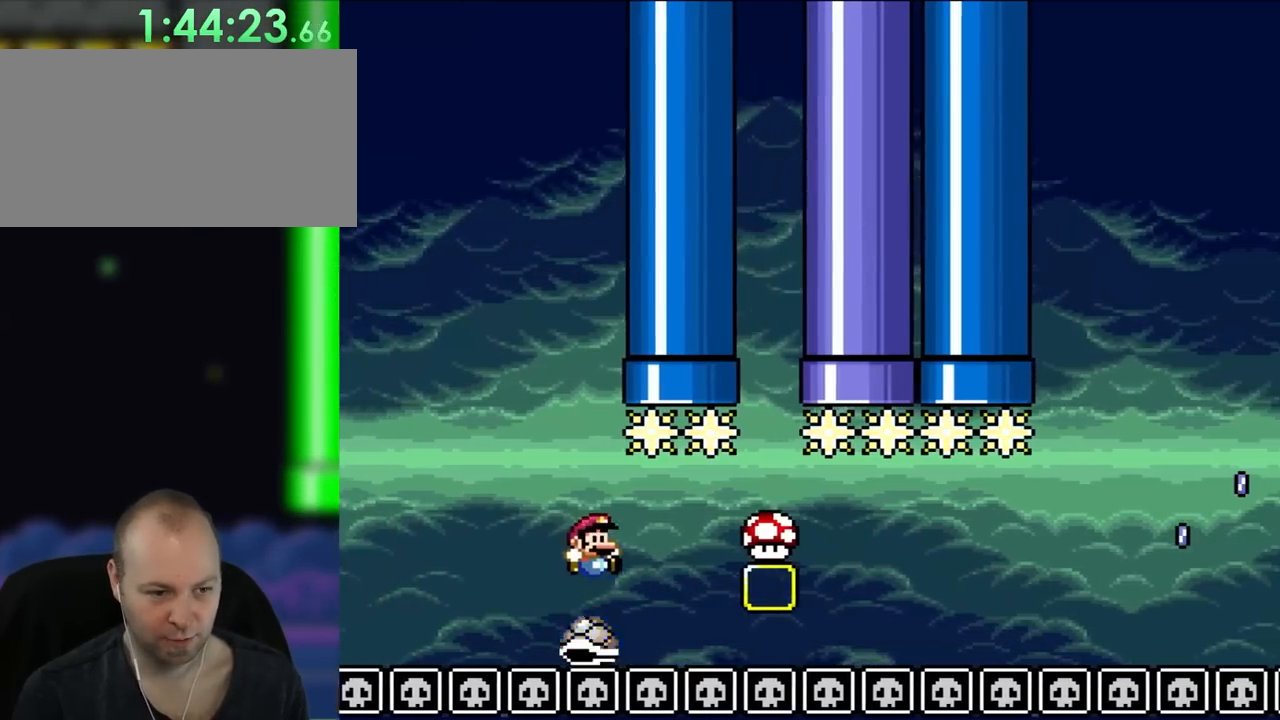
{"dt_ms": 500, "buttons": ["Y", "DPAD_RIGHT"], "events": []}
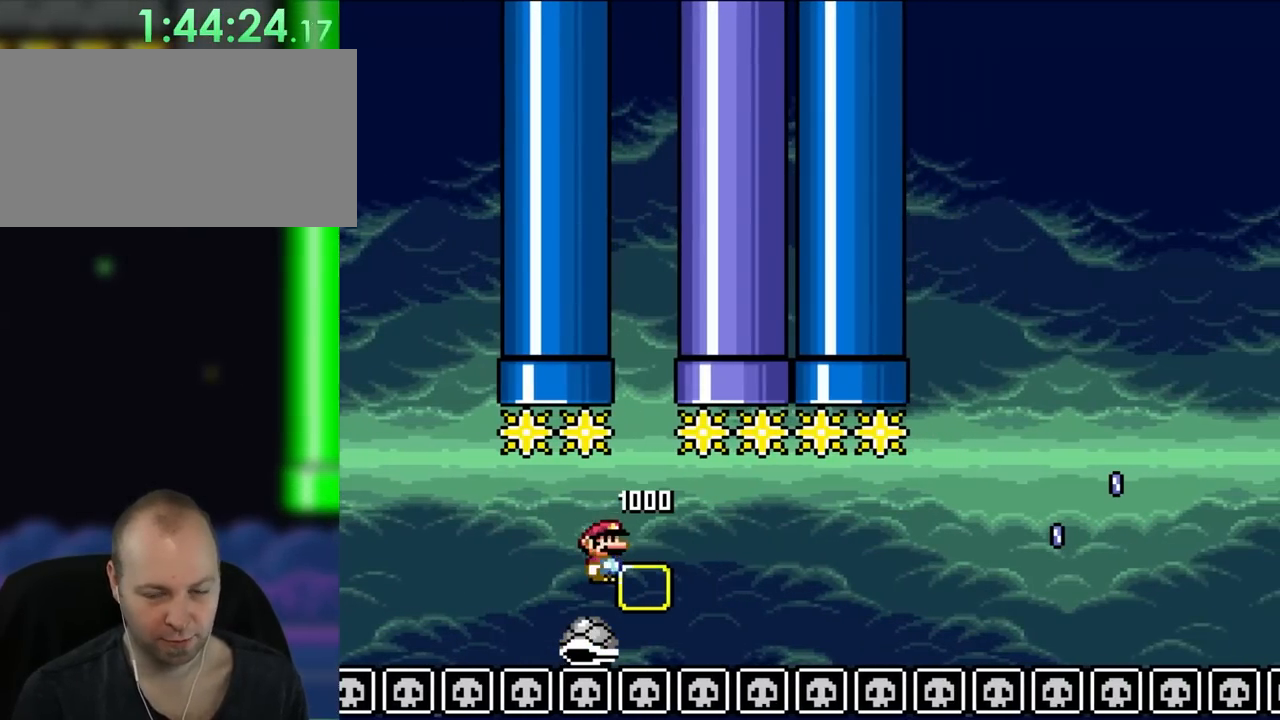
{"dt_ms": 500, "buttons": ["Y", "DPAD_RIGHT"], "events": []}
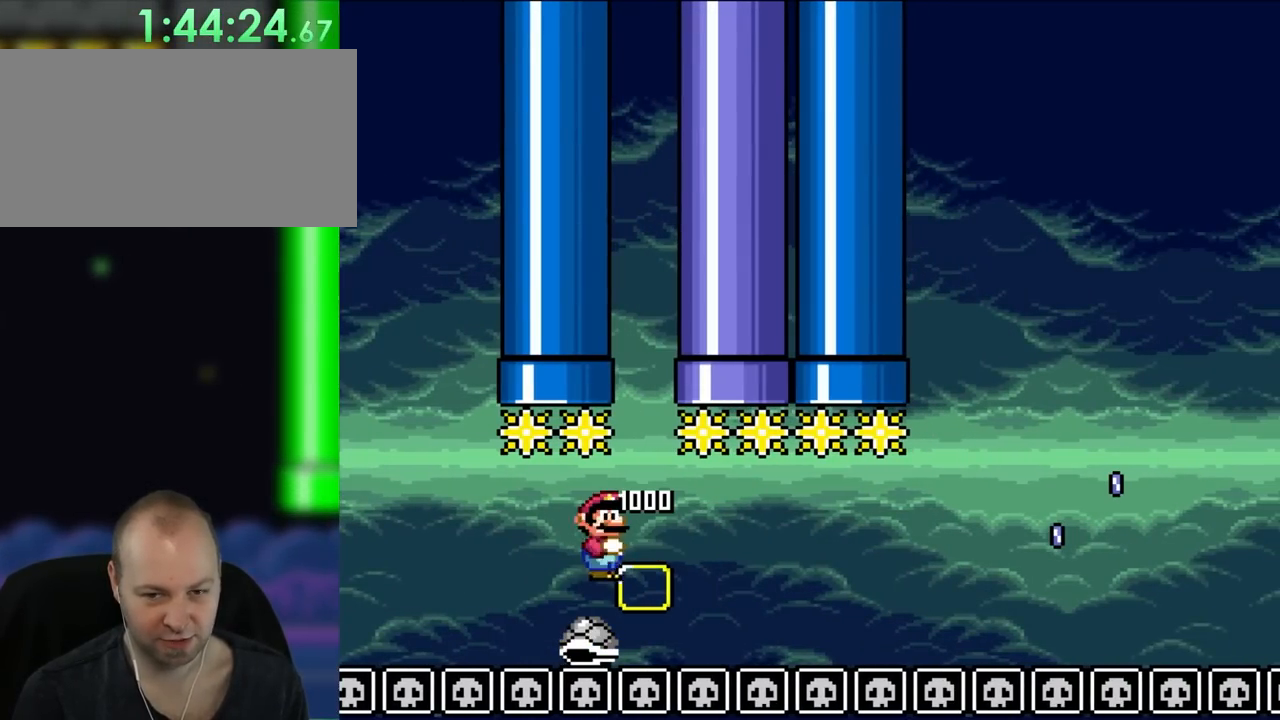
{"dt_ms": 500, "buttons": ["Y", "DPAD_RIGHT"], "events": []}
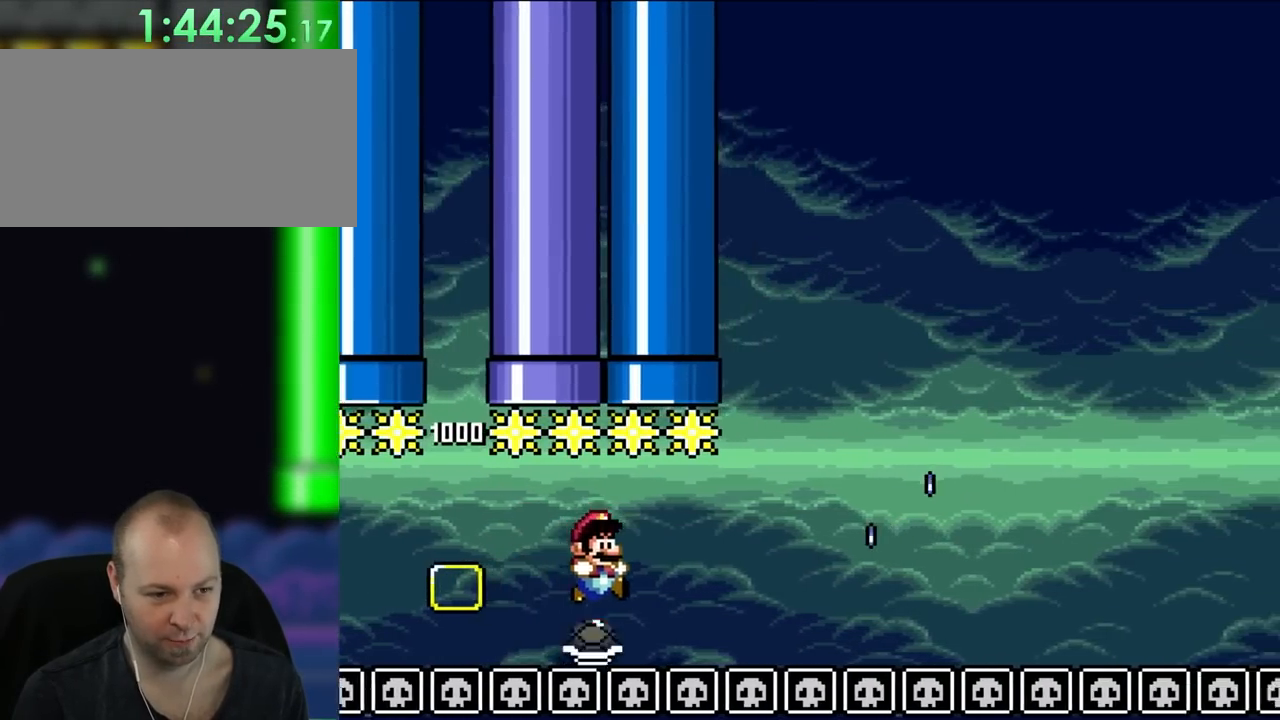
{"dt_ms": 500, "buttons": ["Y", "DPAD_RIGHT"], "events": []}
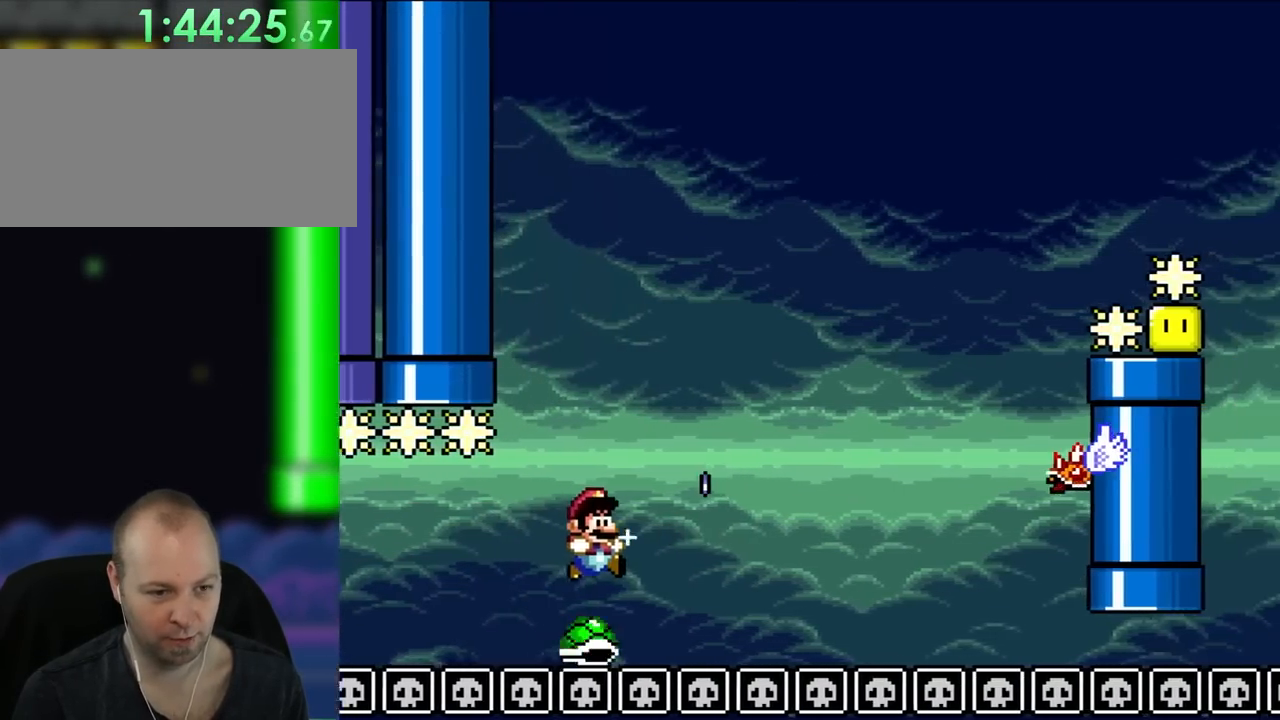
{"dt_ms": 500, "buttons": ["B", "Y", "DPAD_RIGHT"], "events": [[133, "B", "down"]]}
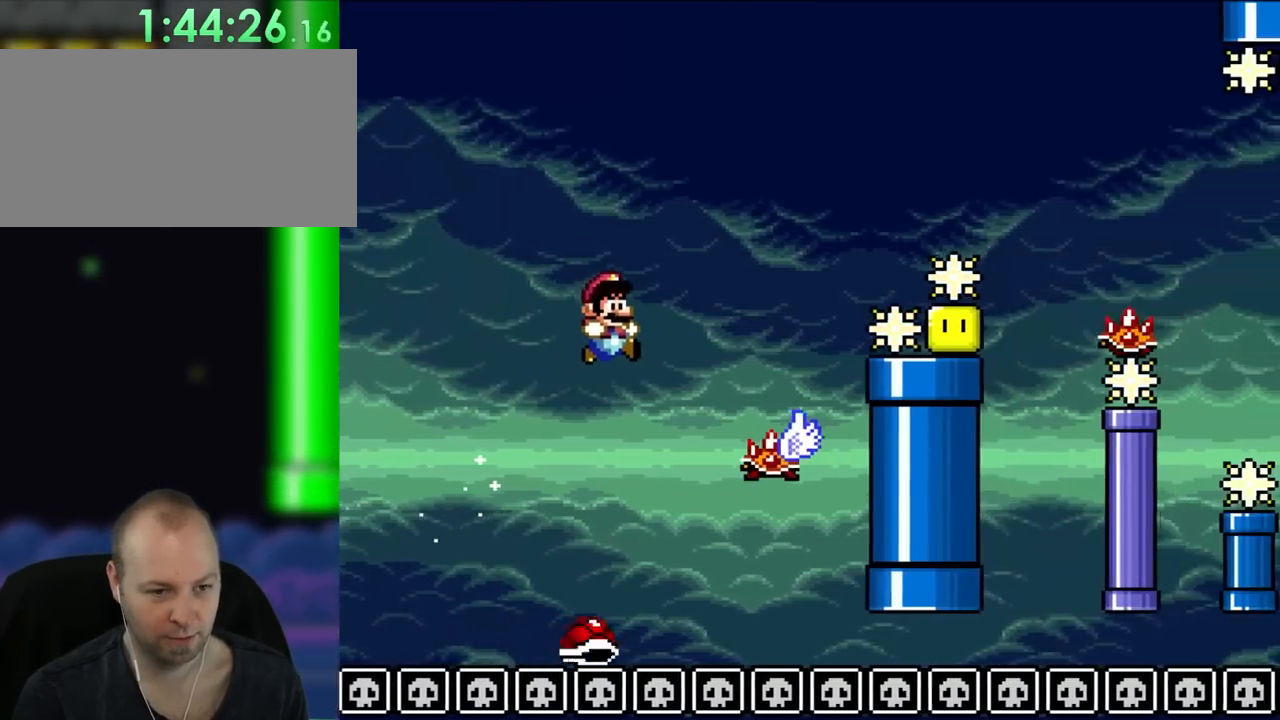
{"dt_ms": 500, "buttons": ["A", "X", "DPAD_RIGHT"], "events": [[100, "B", "up"], [100, "Y", "up"], [133, "X", "down"], [267, "A", "down"]]}
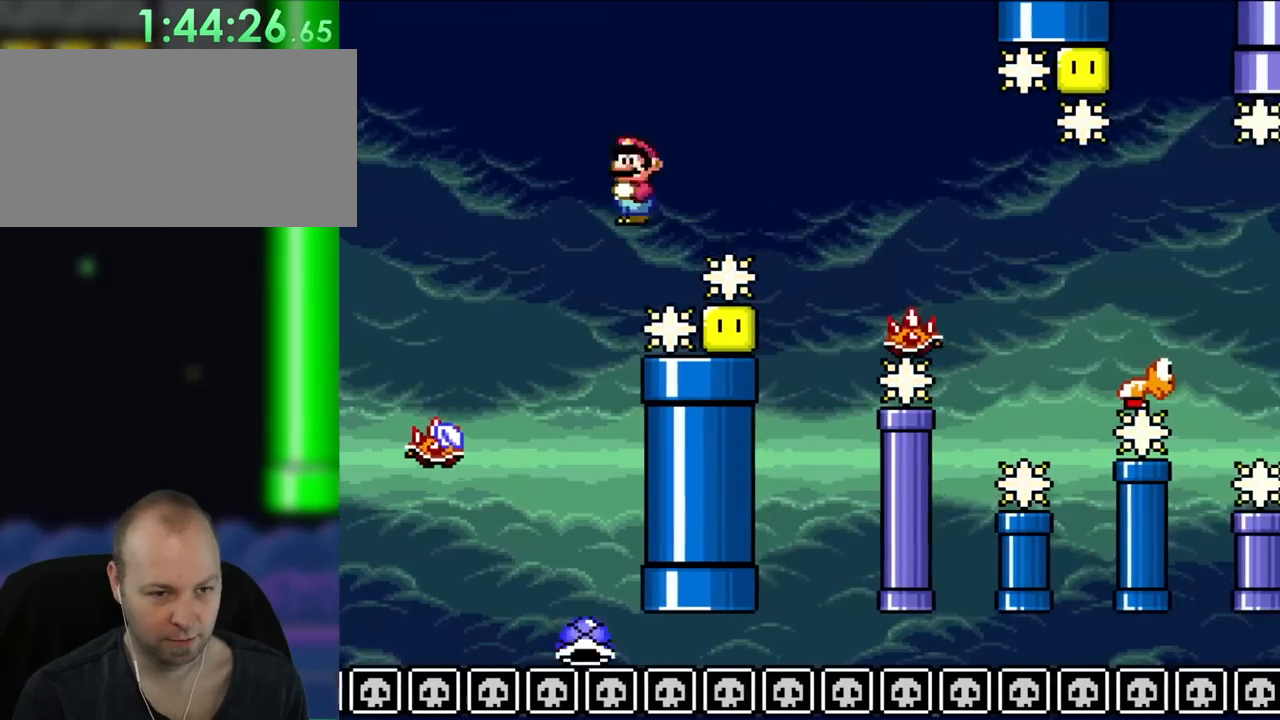
{"dt_ms": 500, "buttons": ["X", "DPAD_RIGHT"], "events": [[400, "A", "up"]]}
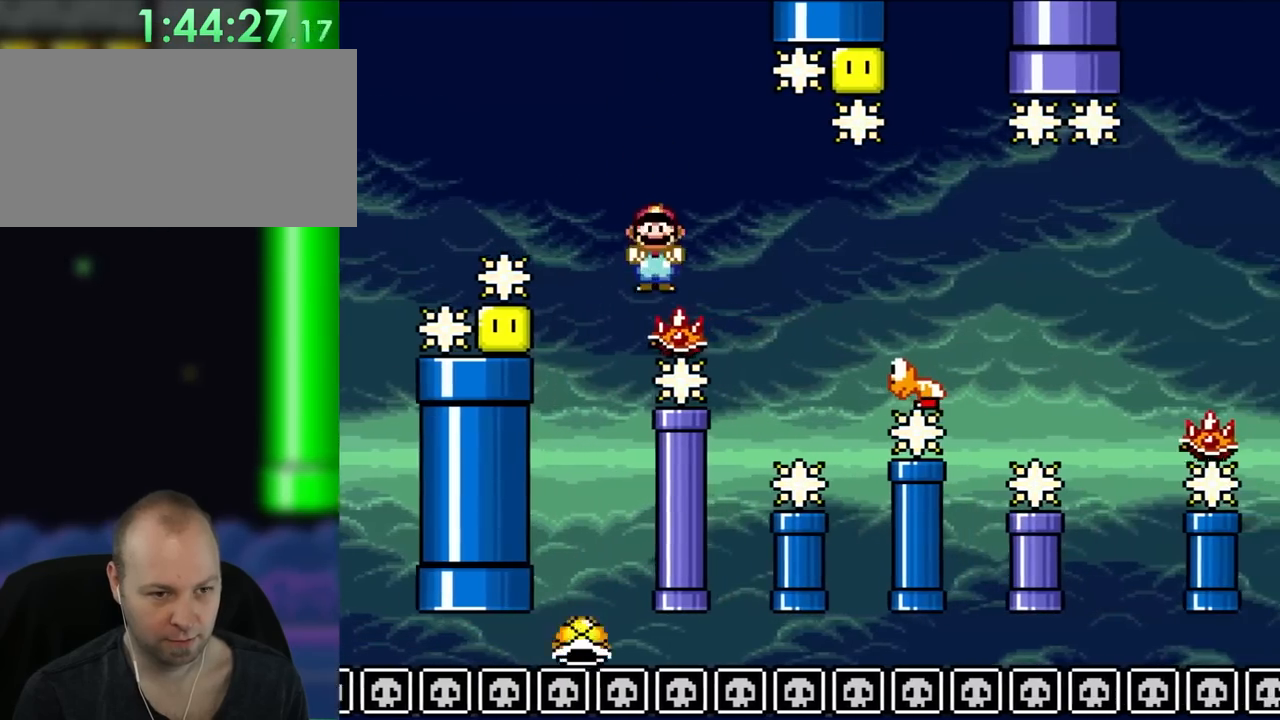
{"dt_ms": 500, "buttons": ["B", "Y", "DPAD_RIGHT"], "events": [[233, "A", "down"], [333, "B", "down"], [400, "A", "up"], [400, "X", "up"], [400, "Y", "down"]]}
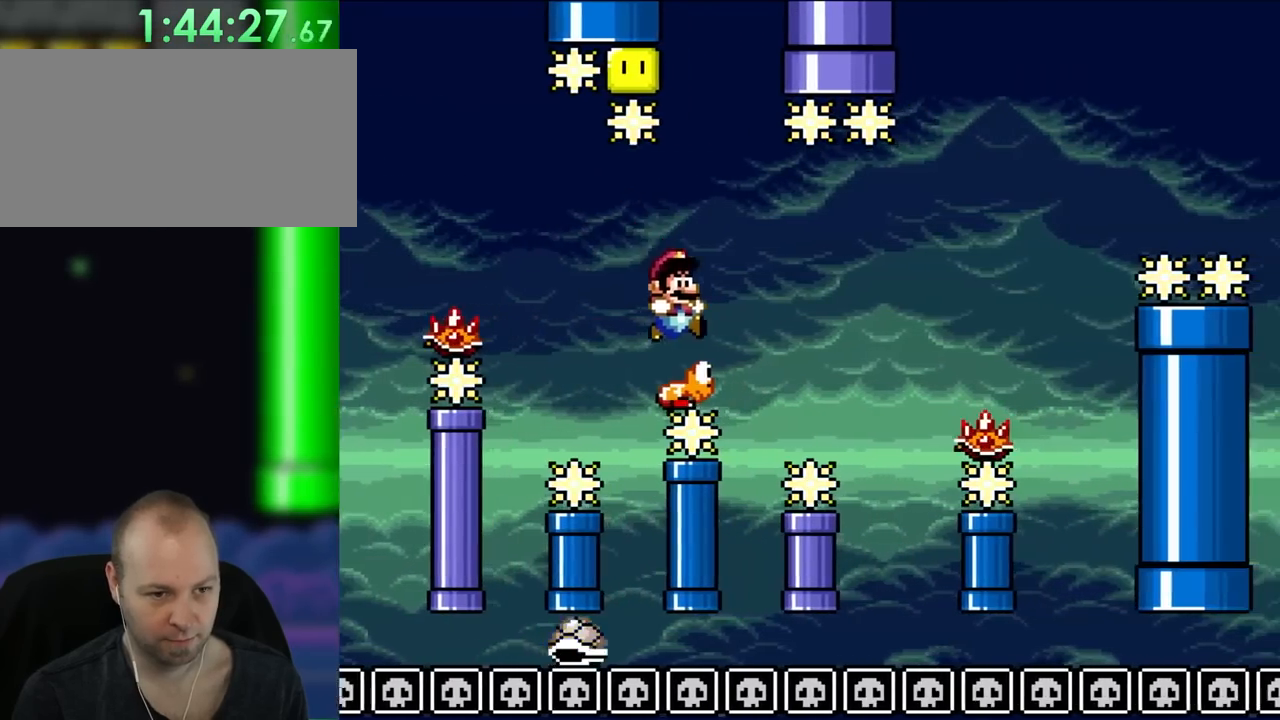
{"dt_ms": 500, "buttons": ["B", "Y", "DPAD_RIGHT"], "events": [[33, "B", "up"], [200, "B", "down"]]}
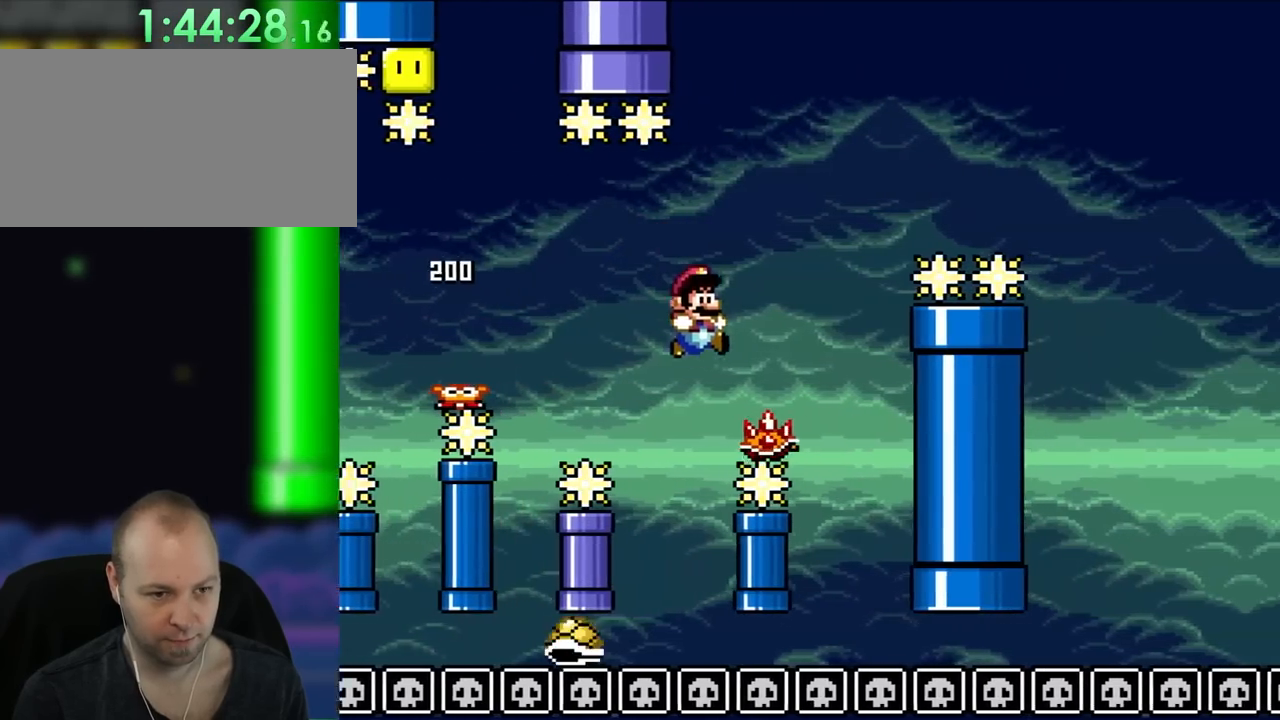
{"dt_ms": 1000, "buttons": ["Y", "DPAD_UP", "DPAD_RIGHT"]}
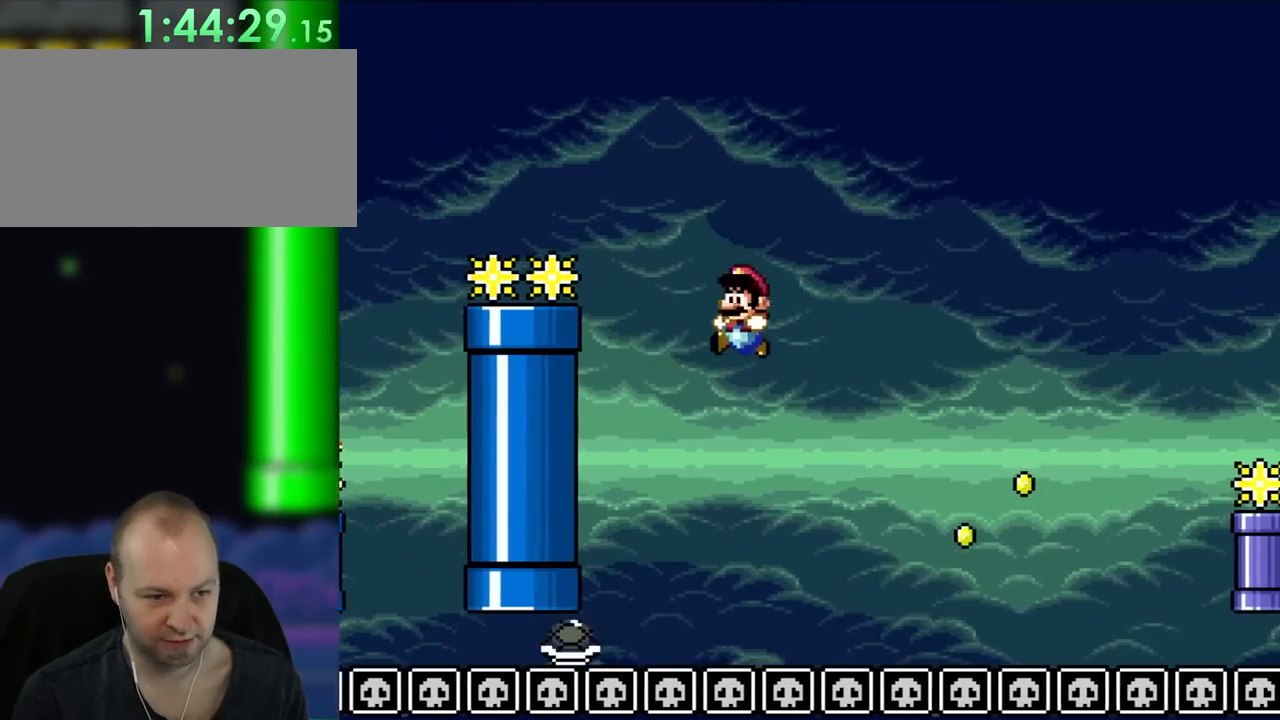
{"dt_ms": 500, "buttons": ["Y", "DPAD_RIGHT"], "events": [[33, "DPAD_LEFT", "down"], [33, "DPAD_RIGHT", "up"], [67, "DPAD_UP", "up"], [100, "B", "down"], [267, "DPAD_UP", "down"], [300, "DPAD_LEFT", "up"], [300, "DPAD_UP", "up"], [333, "B", "up"], [333, "DPAD_RIGHT", "down"]]}
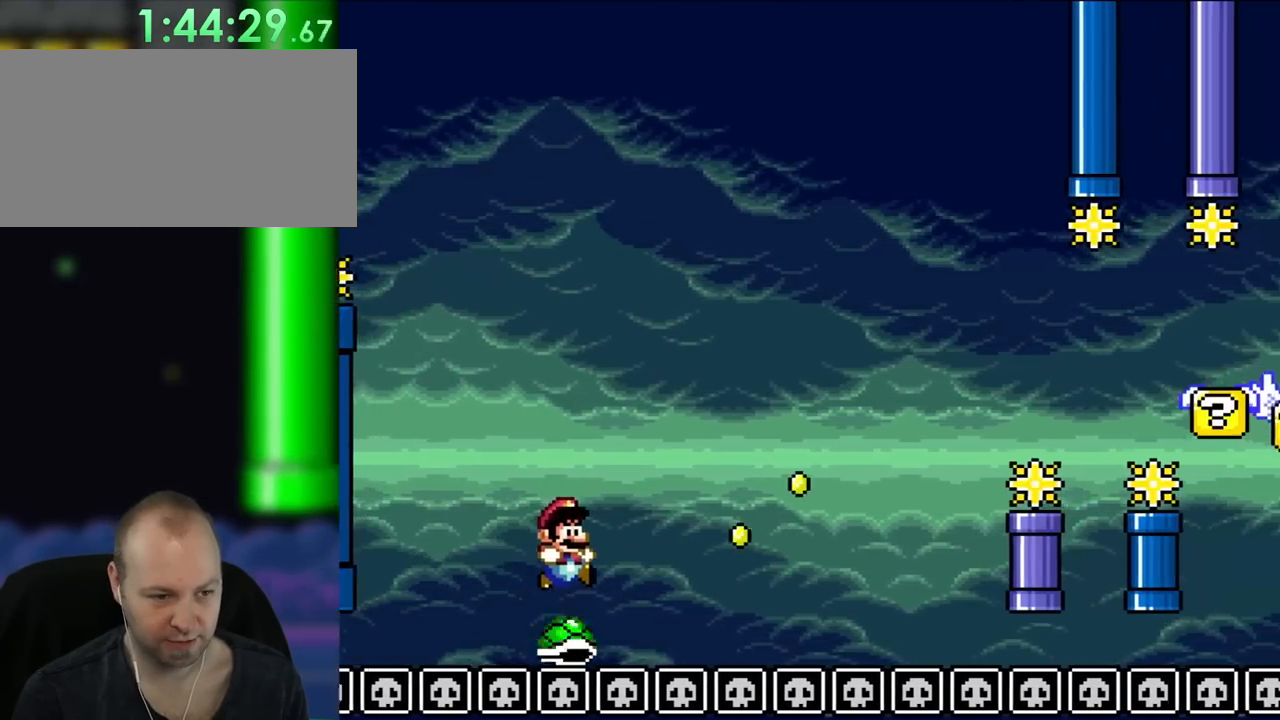
{"dt_ms": 500, "buttons": ["B", "Y", "DPAD_RIGHT"], "events": [[467, "B", "down"]]}
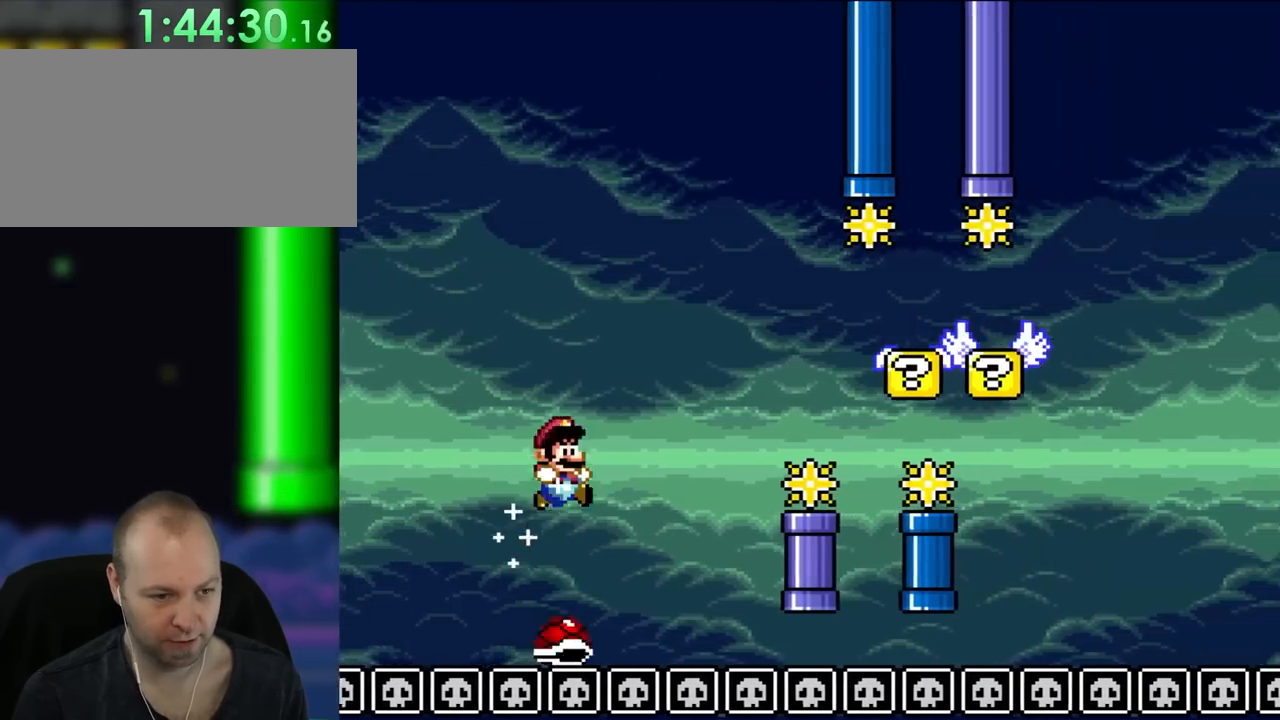
{"dt_ms": 500, "buttons": ["B", "Y", "DPAD_RIGHT"], "events": [[433, "B", "up"], [500, "B", "down"]]}
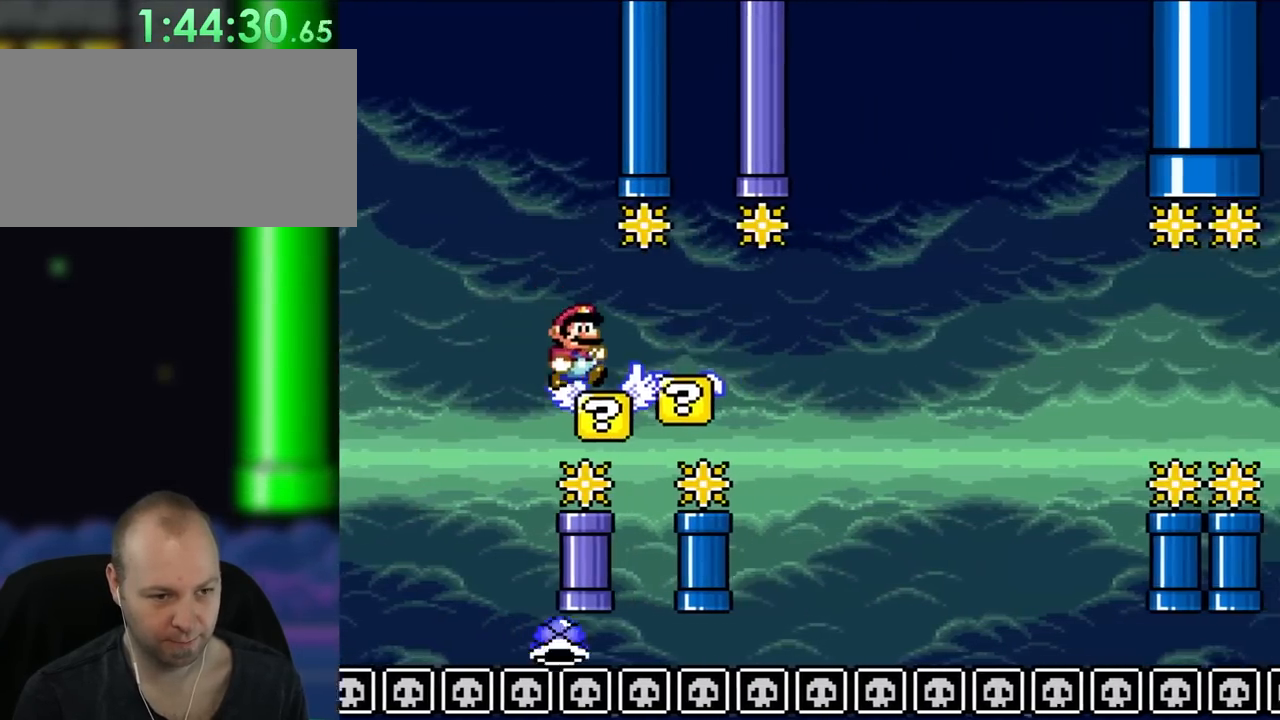
{"dt_ms": 500, "buttons": ["B", "Y", "DPAD_RIGHT"], "events": []}
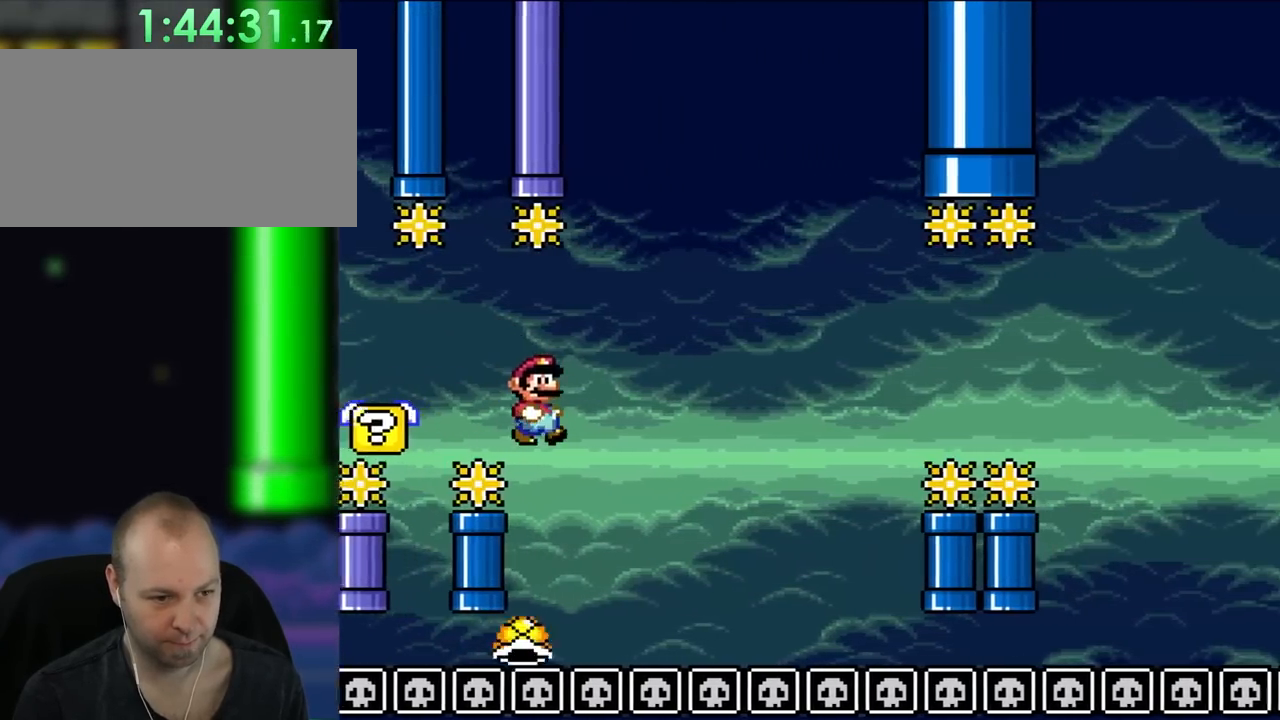
{"dt_ms": 500, "buttons": ["B", "Y", "DPAD_RIGHT"], "events": [[100, "B", "up"], [300, "DPAD_RIGHT", "up"], [300, "DPAD_UP", "down"], [333, "DPAD_LEFT", "down"], [333, "DPAD_UP", "up"], [367, "DPAD_UP", "down"], [400, "DPAD_LEFT", "up"], [433, "DPAD_RIGHT", "down"], [433, "DPAD_UP", "up"], [500, "B", "down"]]}
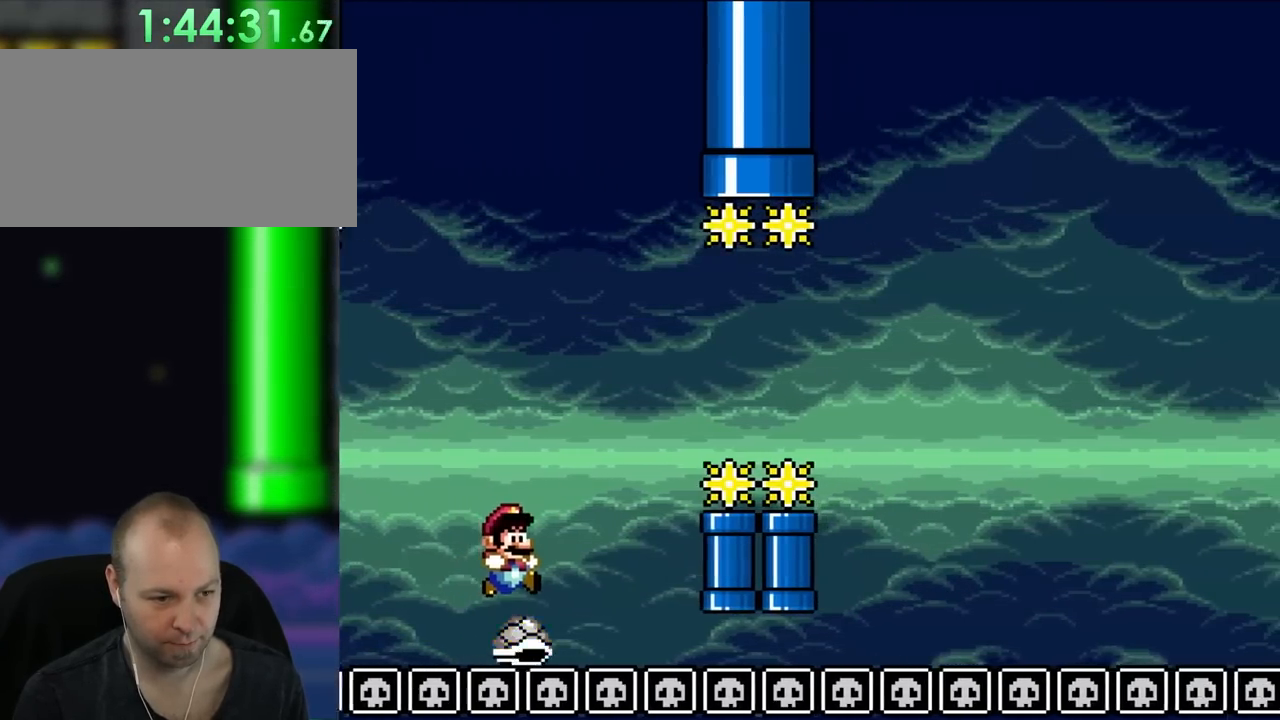
{"dt_ms": 500, "buttons": ["B", "Y", "DPAD_RIGHT"], "events": []}
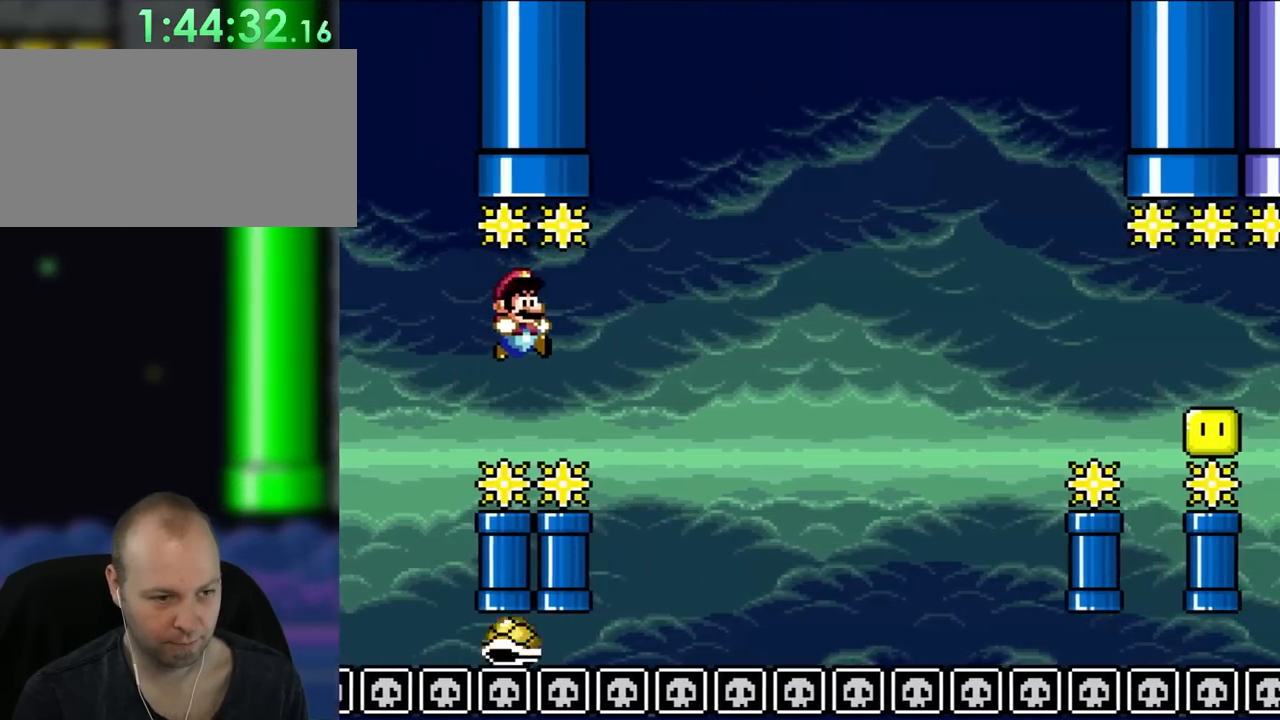
{"dt_ms": 500, "buttons": ["Y", "DPAD_RIGHT"], "events": [[300, "B", "up"], [367, "DPAD_UP", "down"], [433, "DPAD_LEFT", "down"], [433, "DPAD_RIGHT", "up"], [500, "DPAD_LEFT", "up"], [500, "DPAD_RIGHT", "down"], [500, "DPAD_UP", "up"]]}
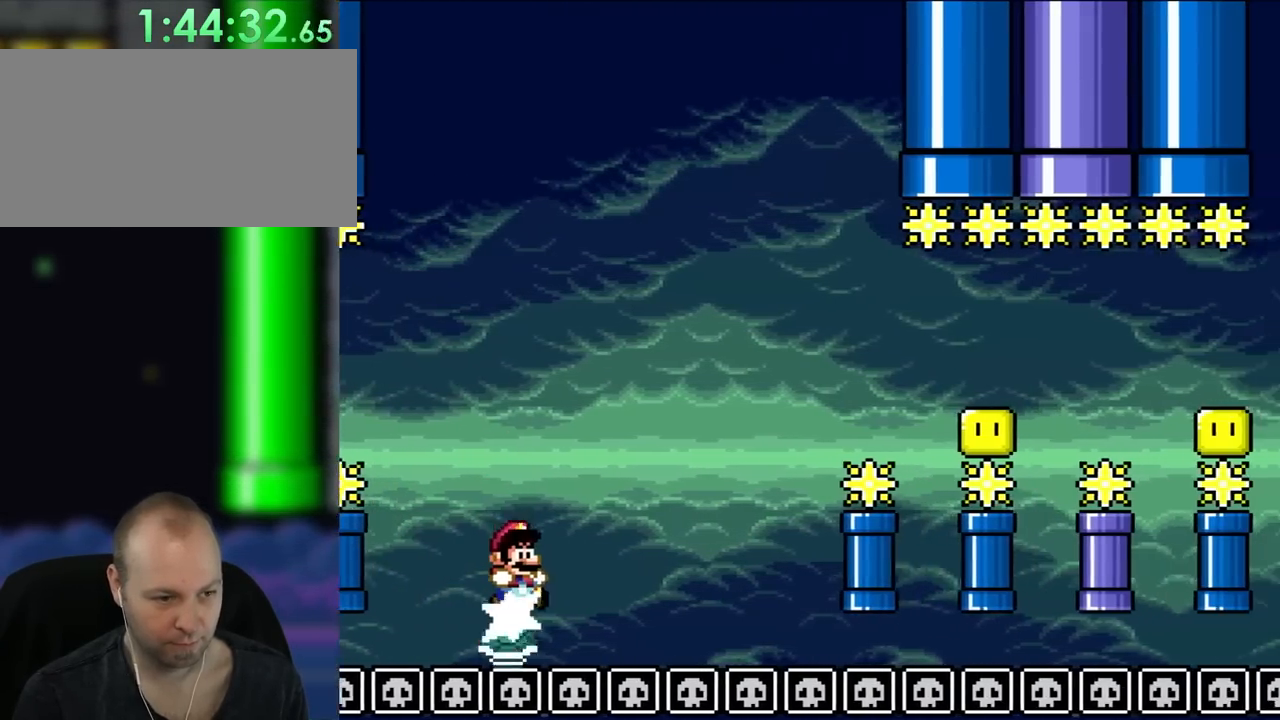
{"dt_ms": 500, "buttons": ["B", "Y", "DPAD_RIGHT"], "events": [[300, "B", "down"]]}
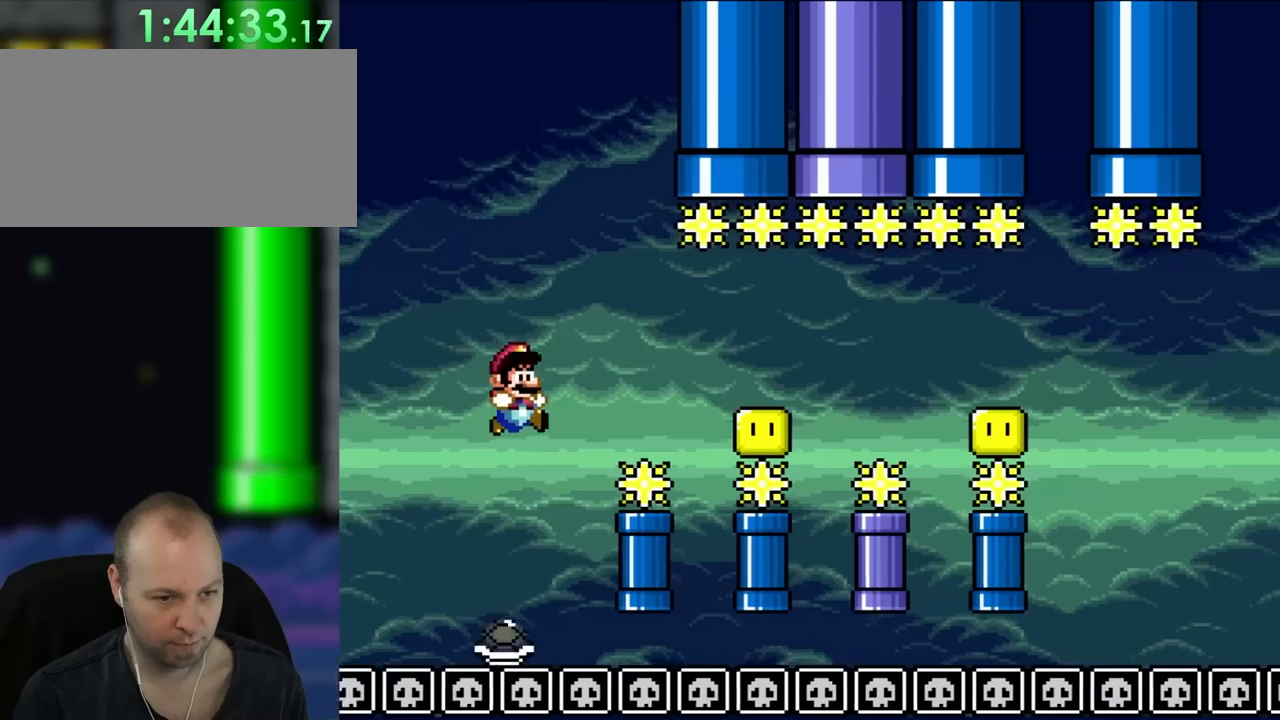
{"dt_ms": 500, "buttons": ["A", "X", "DPAD_RIGHT"], "events": [[267, "A", "down"], [267, "X", "down"], [267, "Y", "up"], [300, "B", "up"]]}
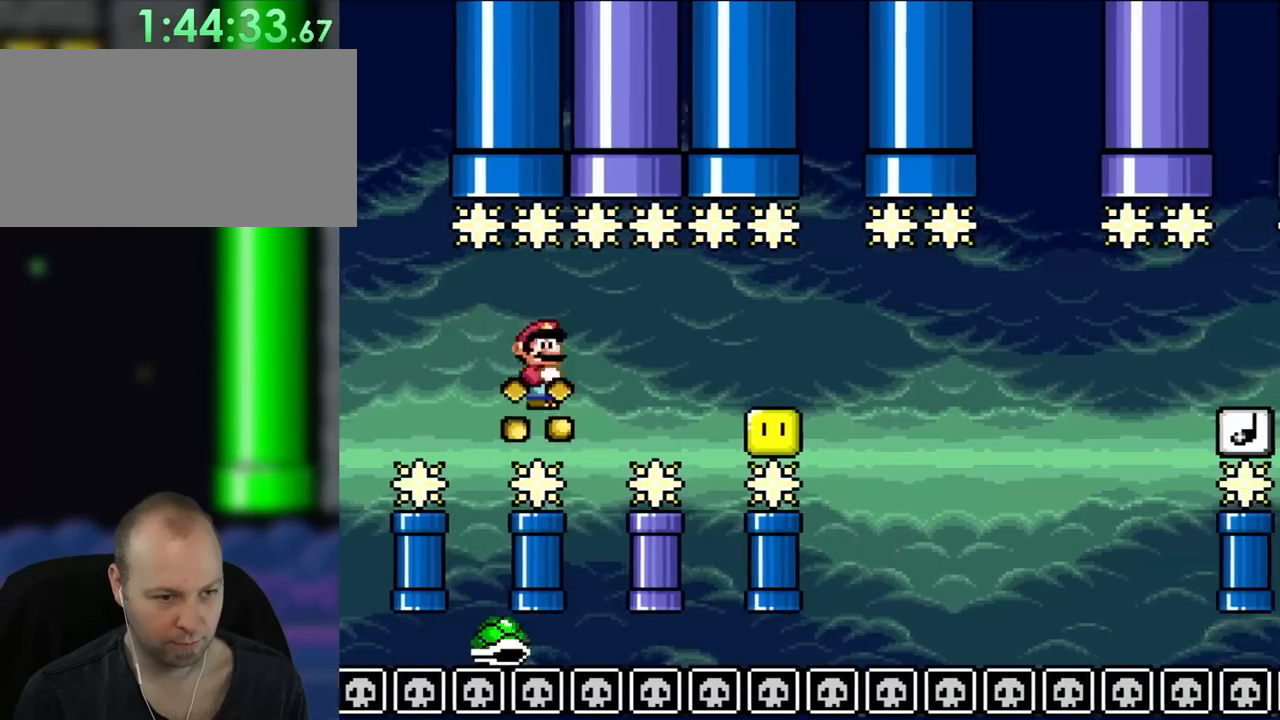
{"dt_ms": 500, "buttons": ["A", "X", "DPAD_RIGHT"]}
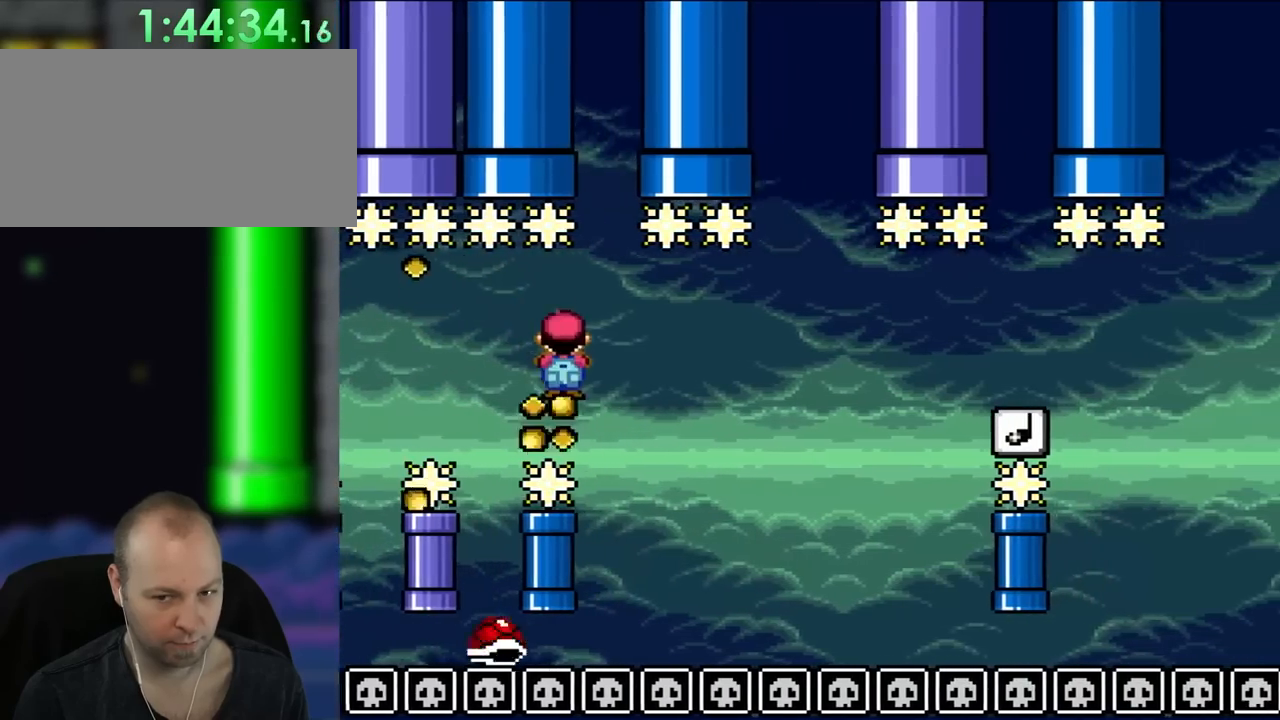
{"dt_ms": 500, "buttons": ["A", "X", "DPAD_RIGHT"], "events": []}